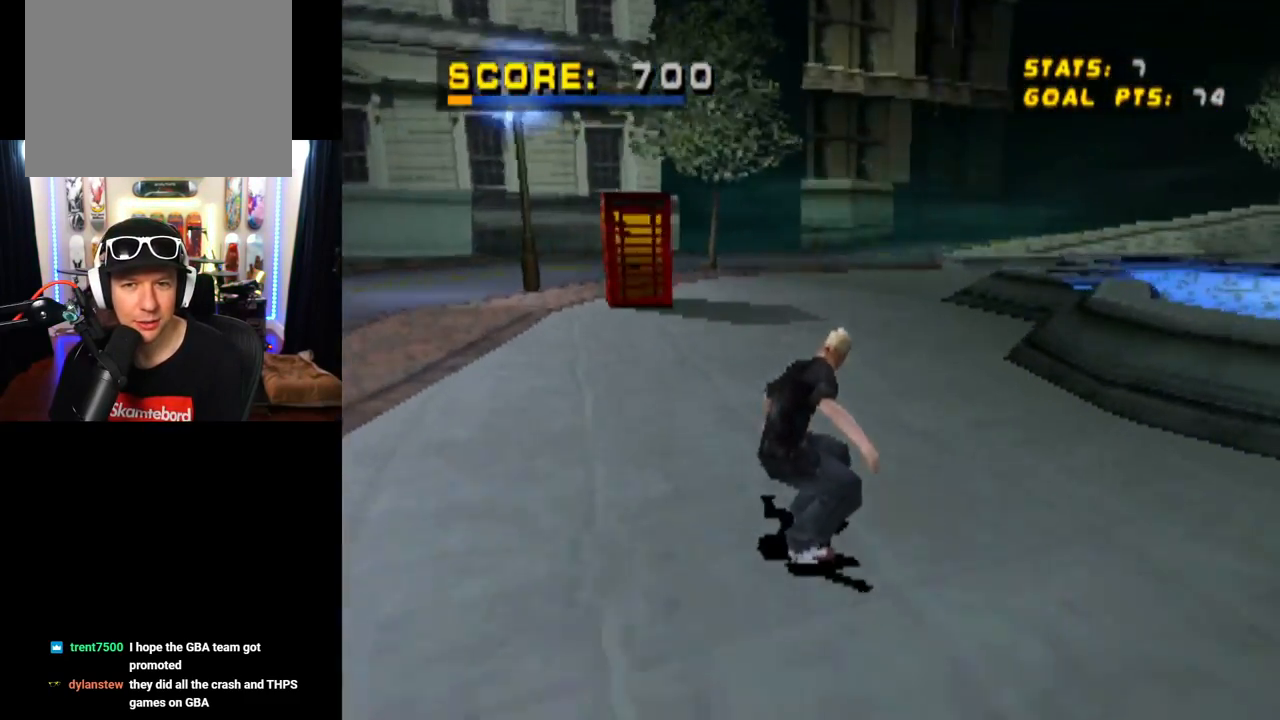
Gameplay with a controller (PlayStation layout); each line is a JSON object with the inputs held at the frame after it. "events" lists button and stick changes between this image and that frame as [ms after this image, input, new state], when the widget could be followed in between. Not read: L1 L3 R3.
{"buttons": ["CROSS"], "left_stick": "center", "right_stick": "center", "events": [[150, "DPAD_RIGHT", "down"], [300, "DPAD_RIGHT", "up"]]}
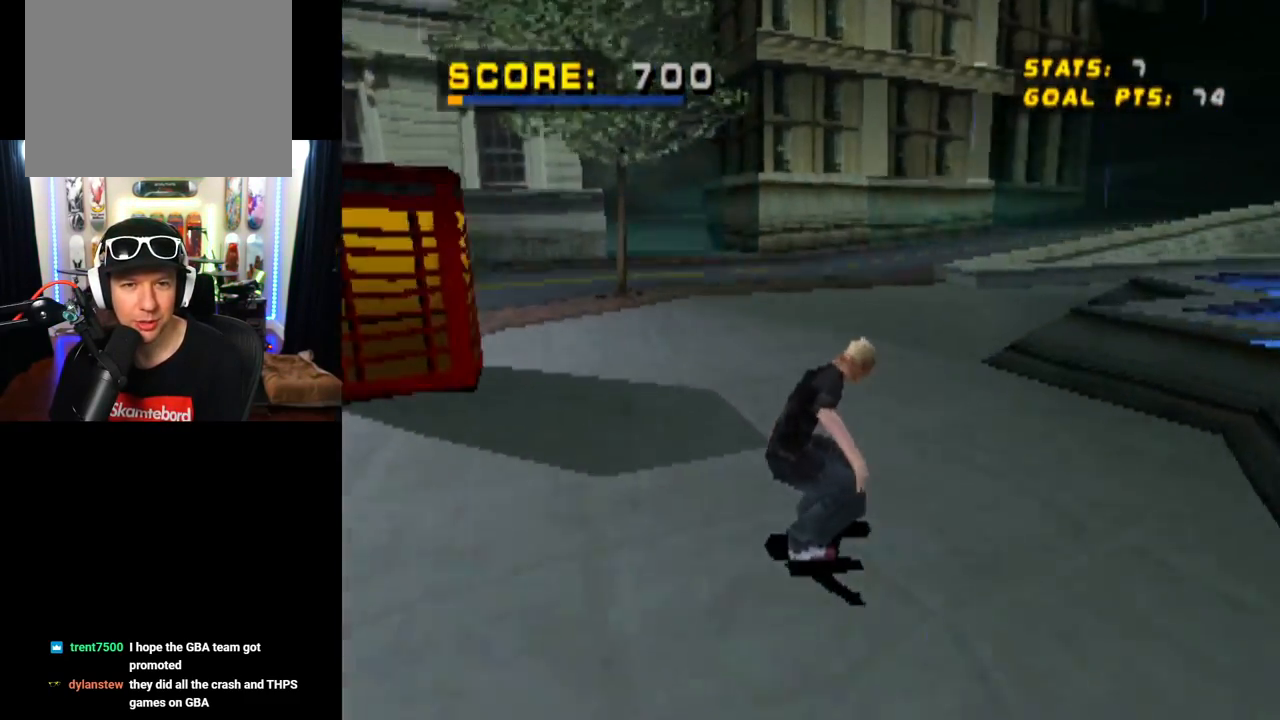
{"buttons": ["CROSS"], "left_stick": "center", "right_stick": "center", "events": [[317, "DPAD_RIGHT", "down"], [451, "DPAD_RIGHT", "up"]]}
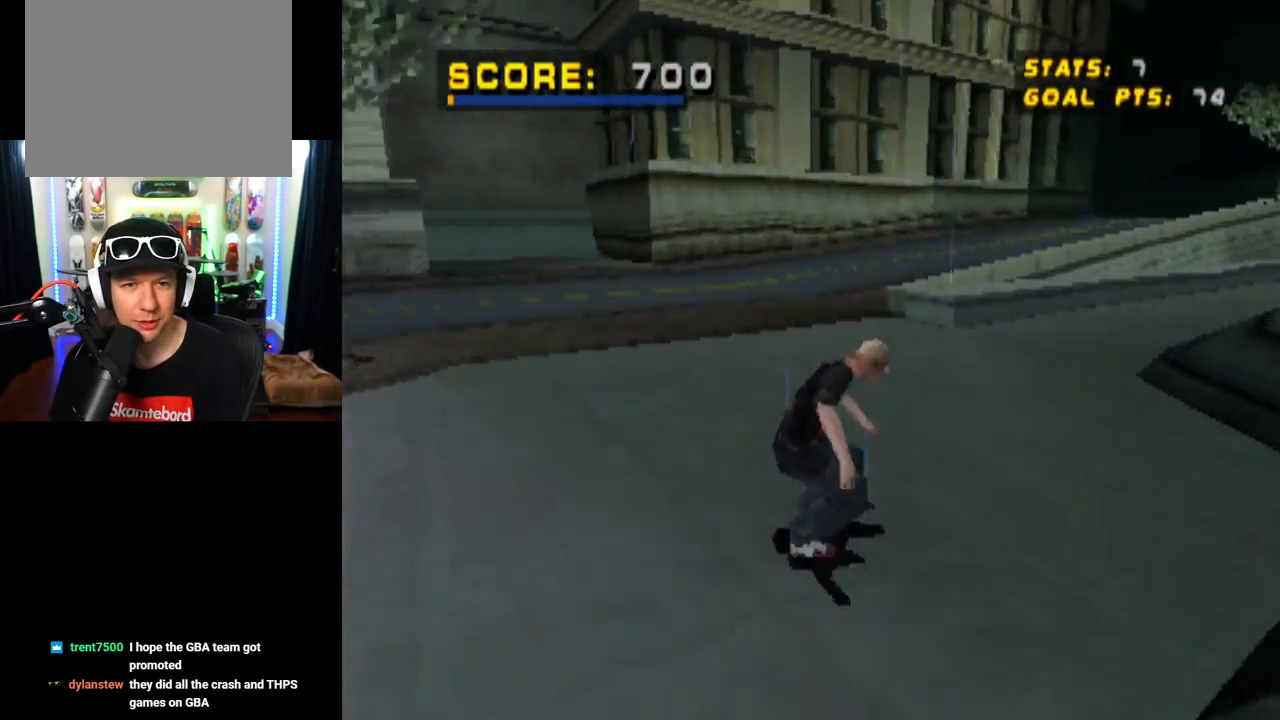
{"buttons": ["CROSS", "DPAD_RIGHT"], "left_stick": "center", "right_stick": "center", "events": [[83, "DPAD_RIGHT", "down"], [350, "DPAD_RIGHT", "up"], [484, "DPAD_RIGHT", "down"]]}
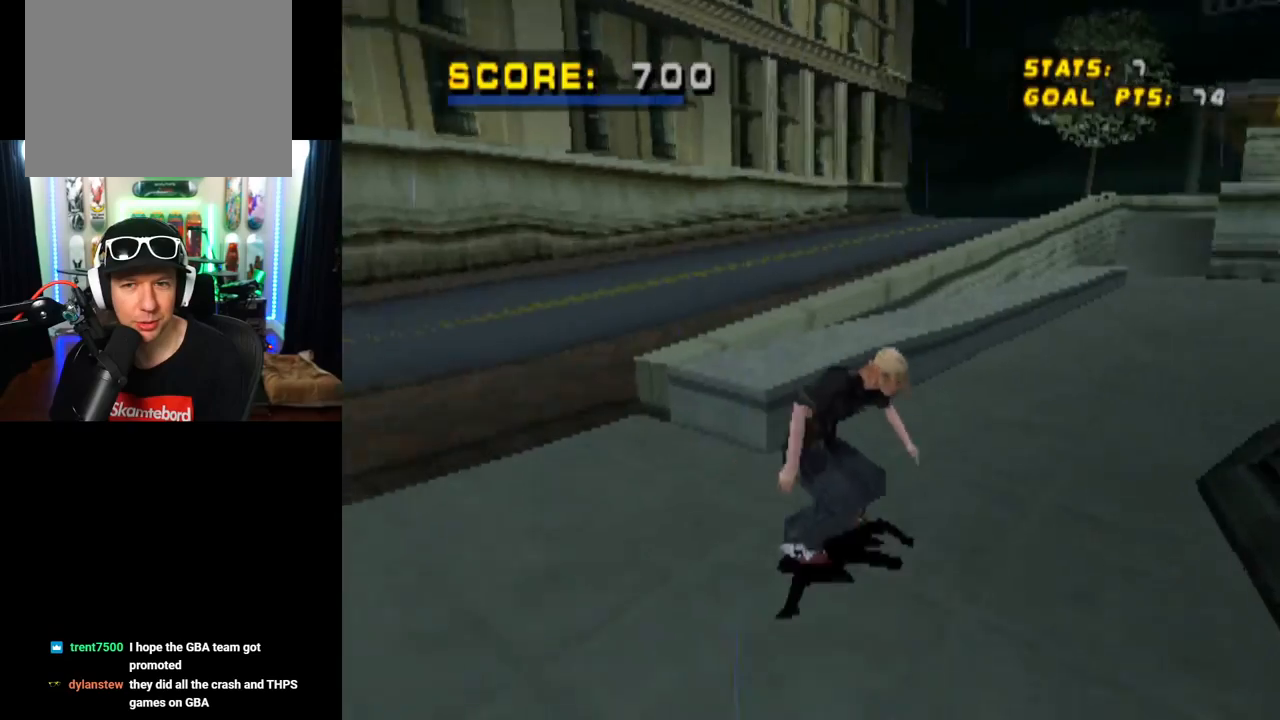
{"buttons": ["CROSS"], "left_stick": "center", "right_stick": "center", "events": [[117, "DPAD_RIGHT", "up"], [301, "DPAD_LEFT", "down"], [401, "DPAD_LEFT", "up"]]}
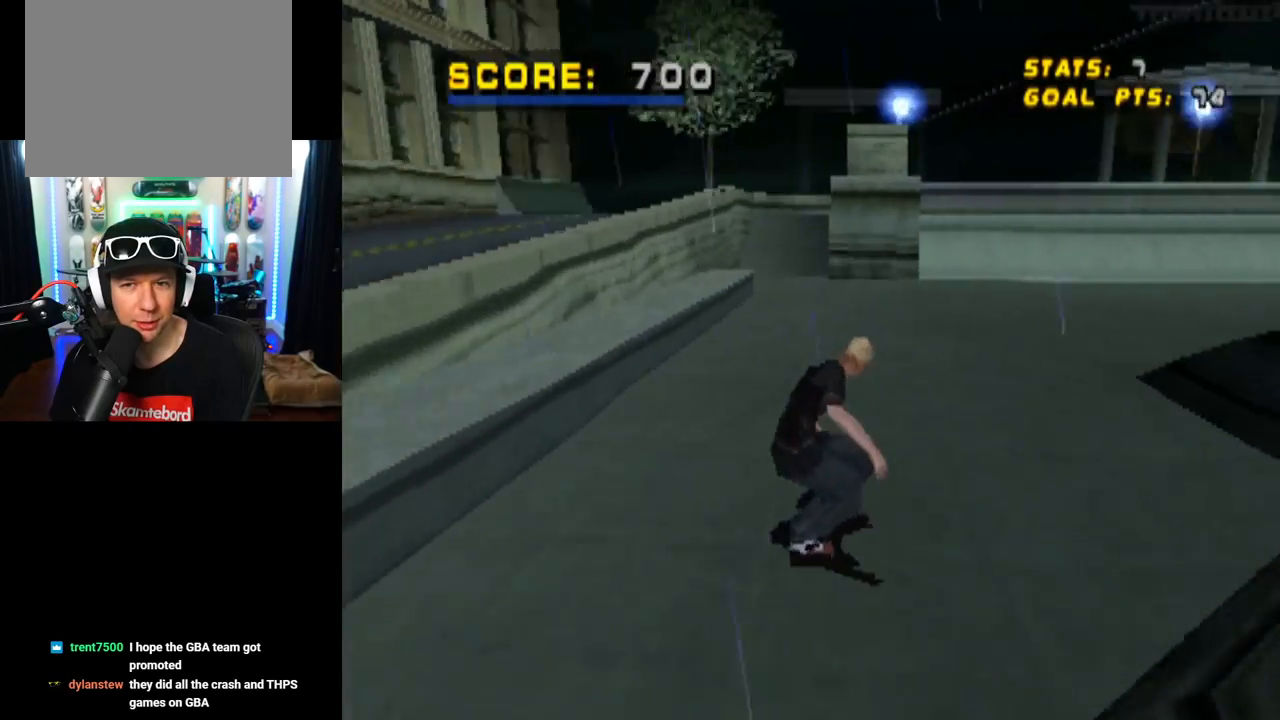
{"buttons": ["CROSS", "DPAD_LEFT"], "left_stick": "center", "right_stick": "center", "events": [[83, "DPAD_RIGHT", "down"], [183, "DPAD_RIGHT", "up"], [384, "DPAD_LEFT", "down"]]}
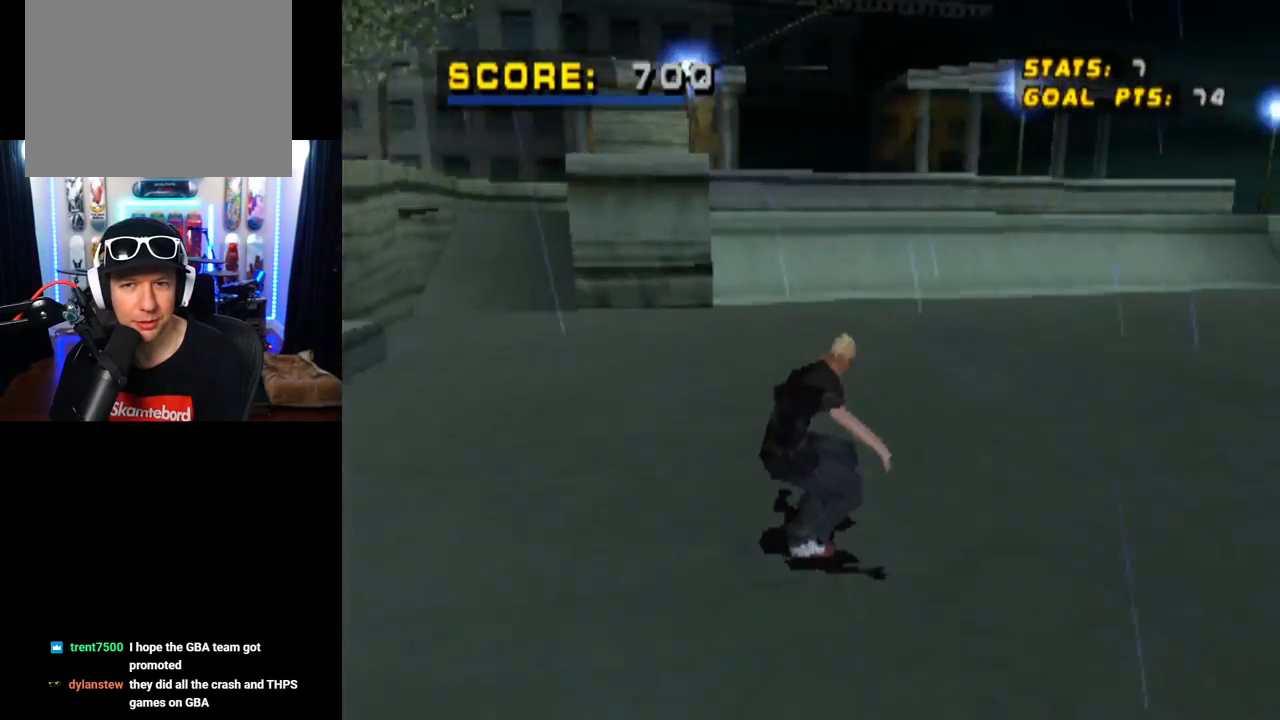
{"buttons": ["CROSS"], "left_stick": "center", "right_stick": "center", "events": [[17, "DPAD_LEFT", "up"]]}
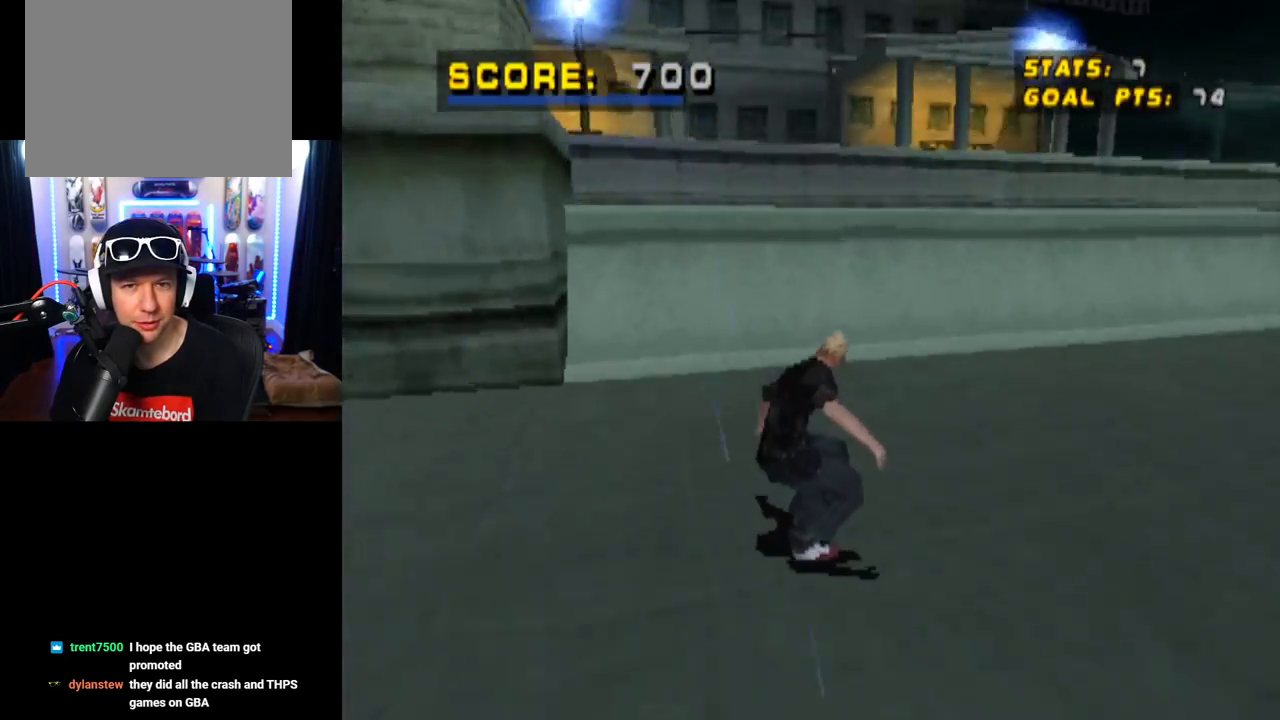
{"buttons": ["DPAD_RIGHT"], "left_stick": "center", "right_stick": "center", "events": [[117, "DPAD_RIGHT", "down"], [183, "DPAD_DOWN", "down"], [400, "DPAD_DOWN", "up"], [500, "CROSS", "up"]]}
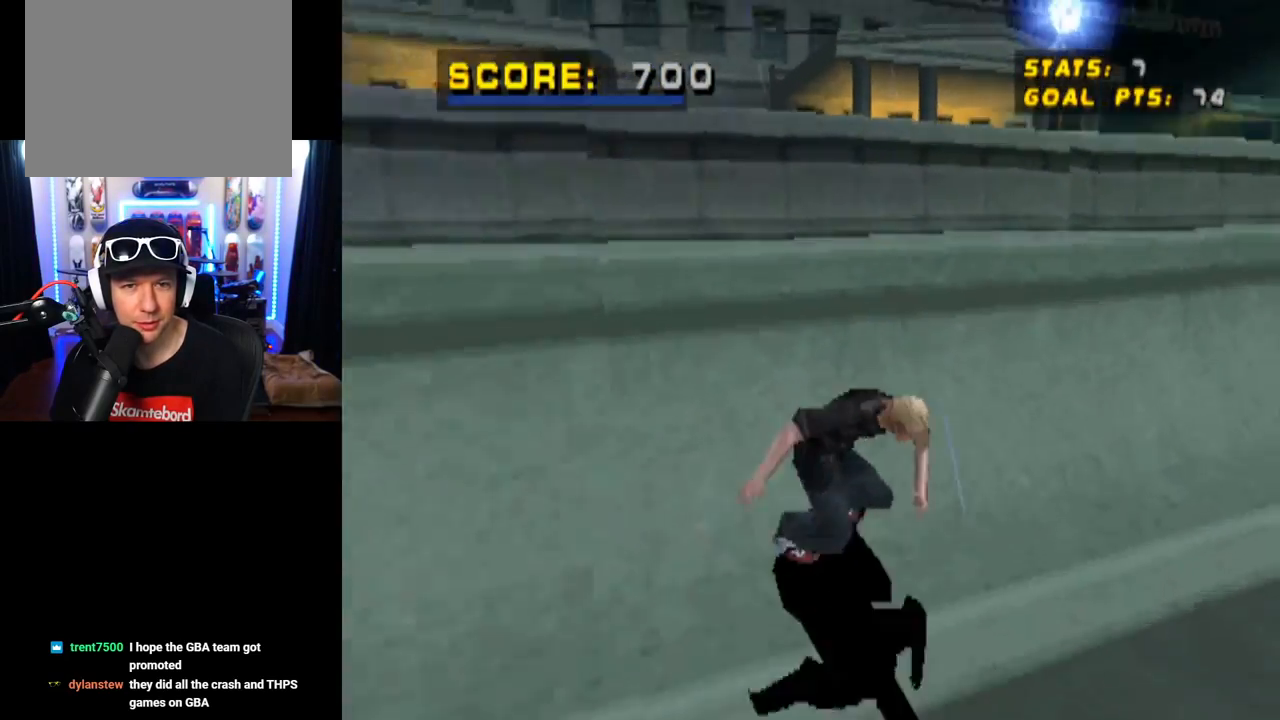
{"buttons": ["TRIANGLE", "DPAD_LEFT"], "left_stick": "center", "right_stick": "center", "events": [[34, "DPAD_RIGHT", "up"], [67, "TRIANGLE", "down"], [184, "DPAD_LEFT", "down"], [267, "CROSS", "down"], [367, "CROSS", "up"]]}
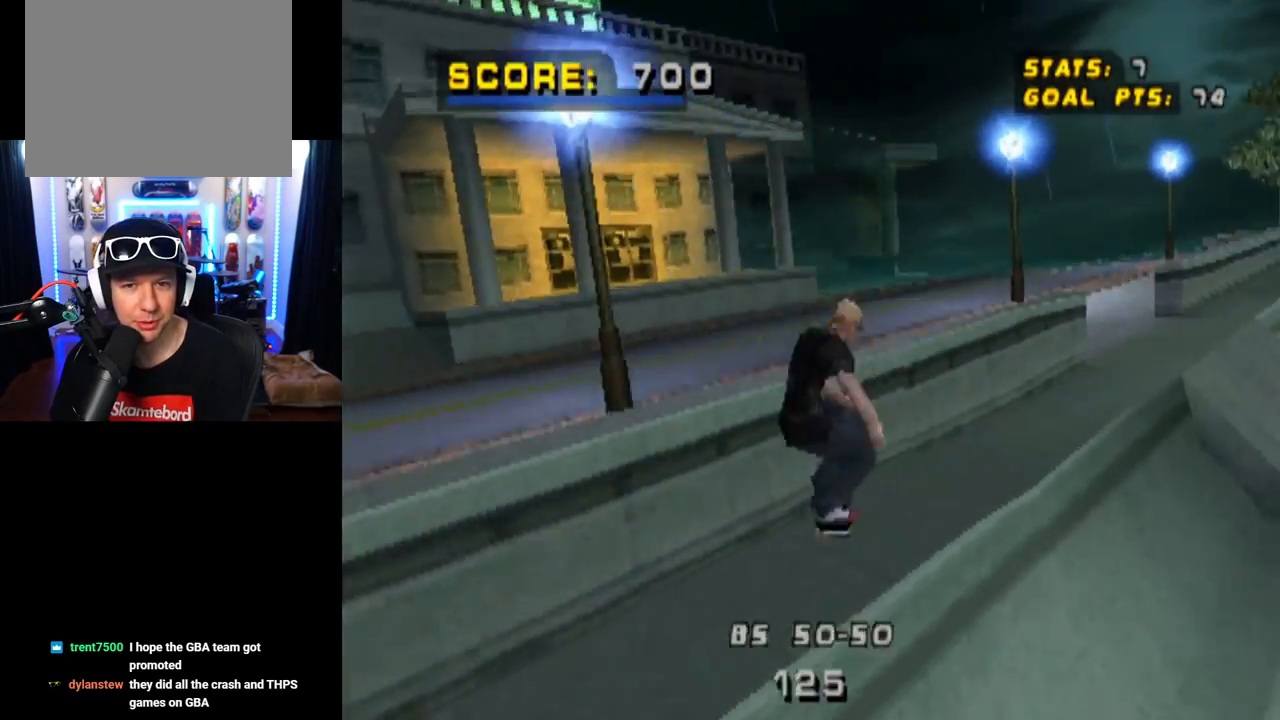
{"buttons": ["TRIANGLE"], "left_stick": "center", "right_stick": "center", "events": [[217, "DPAD_LEFT", "up"], [250, "CROSS", "down"], [384, "CROSS", "up"]]}
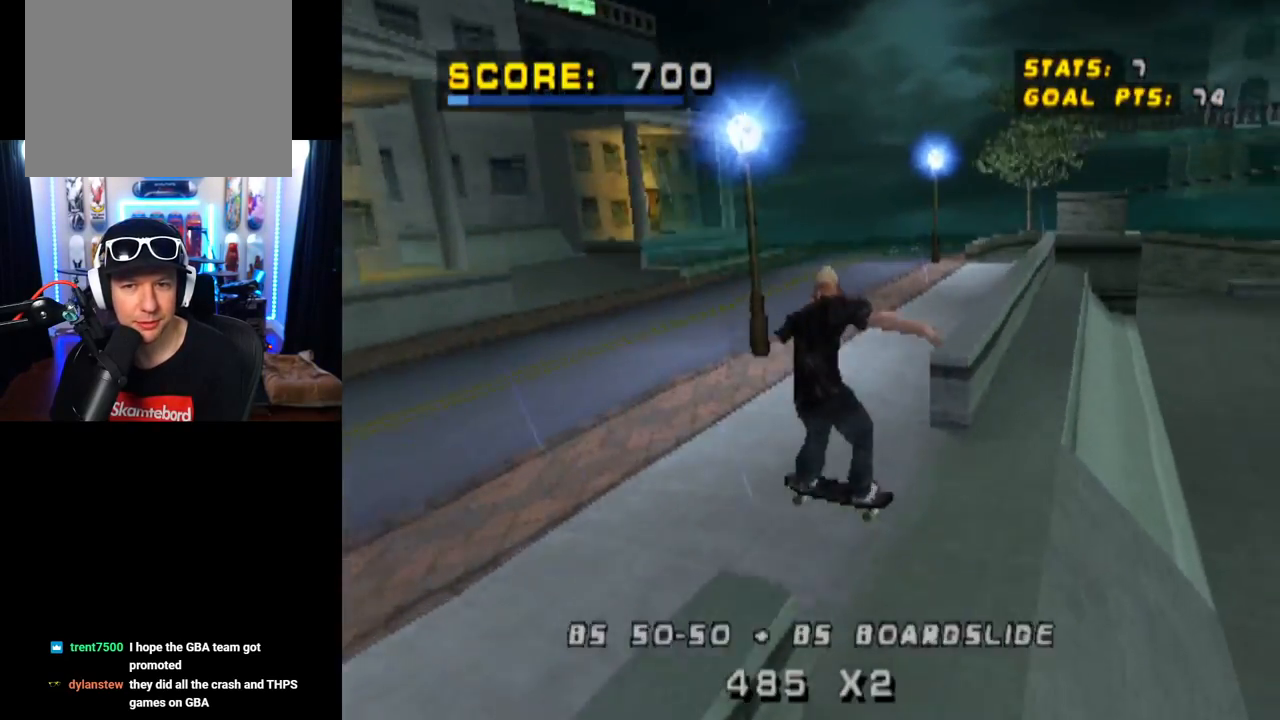
{"buttons": ["TRIANGLE"], "left_stick": "center", "right_stick": "center", "events": []}
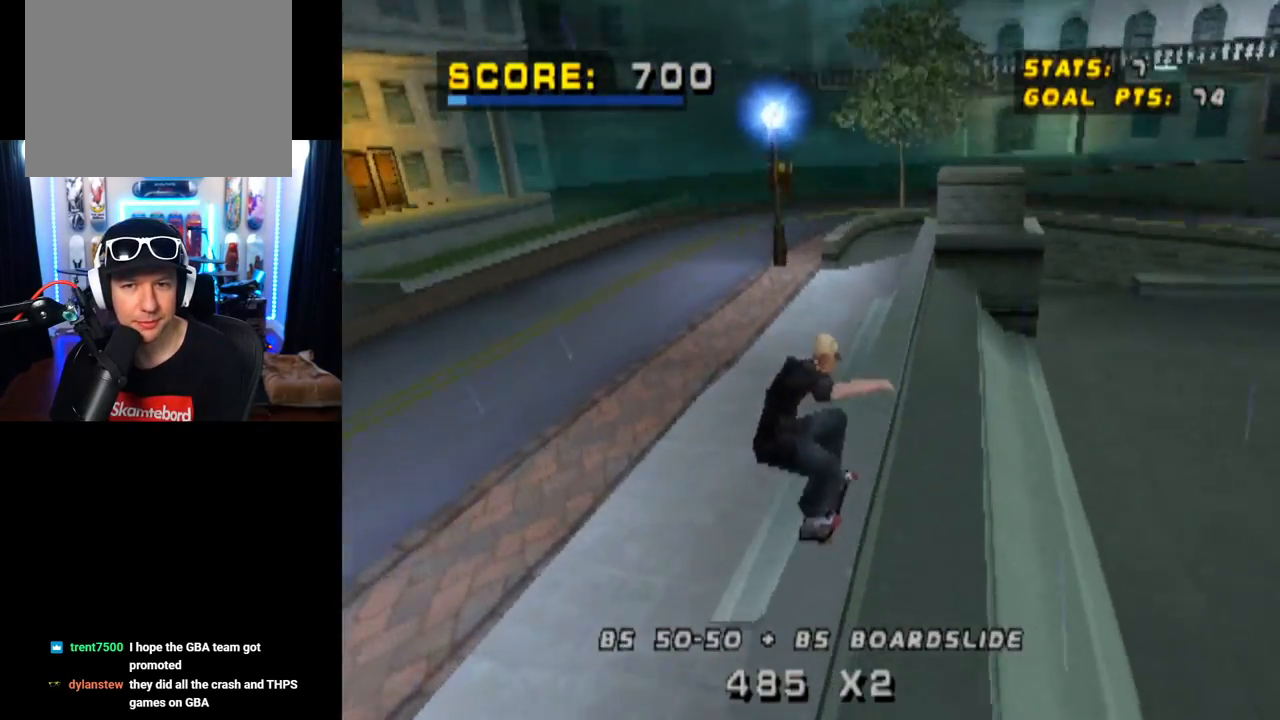
{"buttons": ["DPAD_LEFT"], "left_stick": "center", "right_stick": "center", "events": [[267, "DPAD_LEFT", "down"], [284, "CROSS", "down"], [350, "TRIANGLE", "up"], [451, "CROSS", "up"]]}
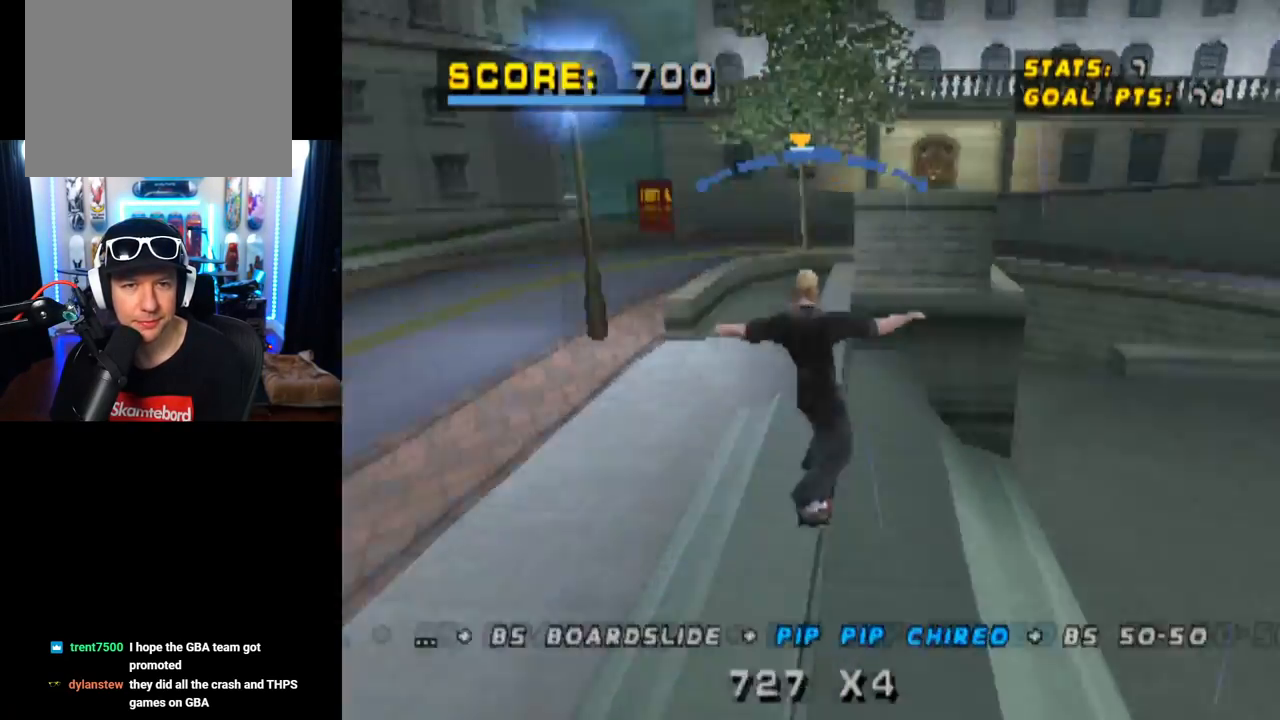
{"buttons": ["CROSS"], "left_stick": "center", "right_stick": "center", "events": [[100, "CROSS", "down"], [150, "CROSS", "up"], [233, "CROSS", "down"], [350, "DPAD_LEFT", "up"]]}
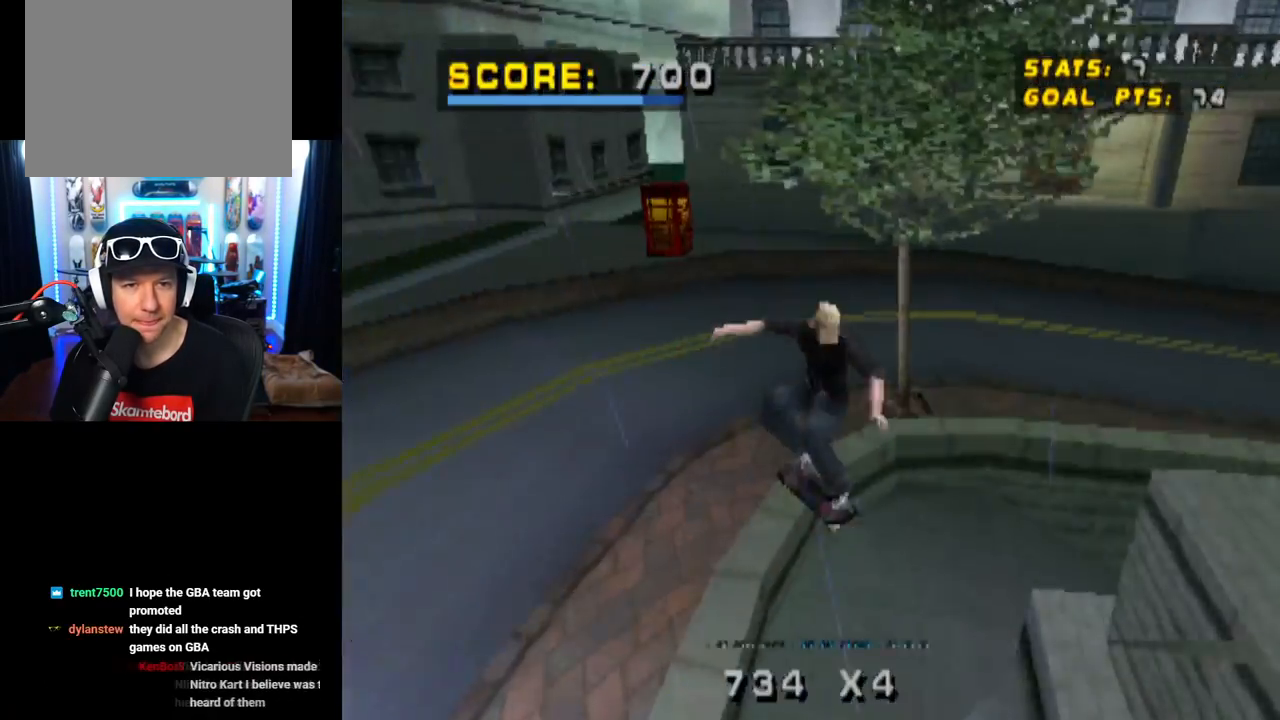
{"buttons": ["CROSS"], "left_stick": "center", "right_stick": "center", "events": [[350, "DPAD_LEFT", "down"], [451, "DPAD_LEFT", "up"]]}
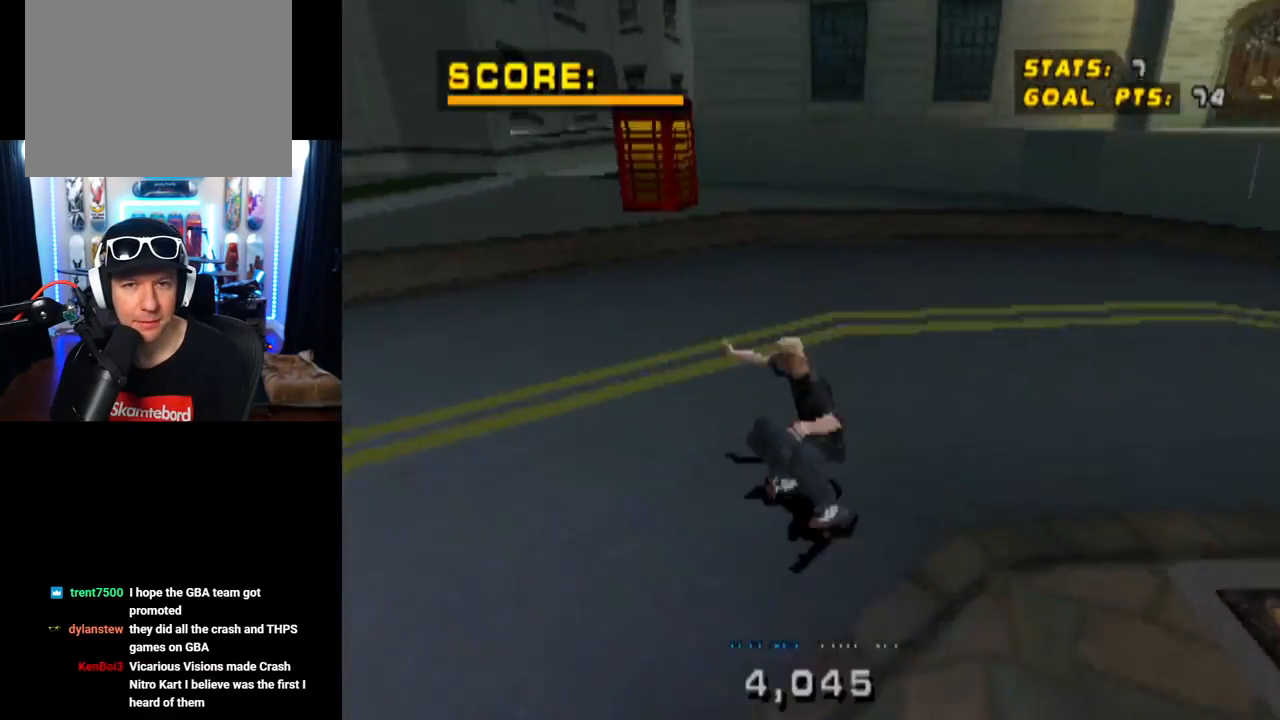
{"buttons": ["CROSS"], "left_stick": "center", "right_stick": "center", "events": [[100, "DPAD_RIGHT", "down"], [267, "DPAD_RIGHT", "up"], [333, "DPAD_RIGHT", "down"], [467, "DPAD_RIGHT", "up"]]}
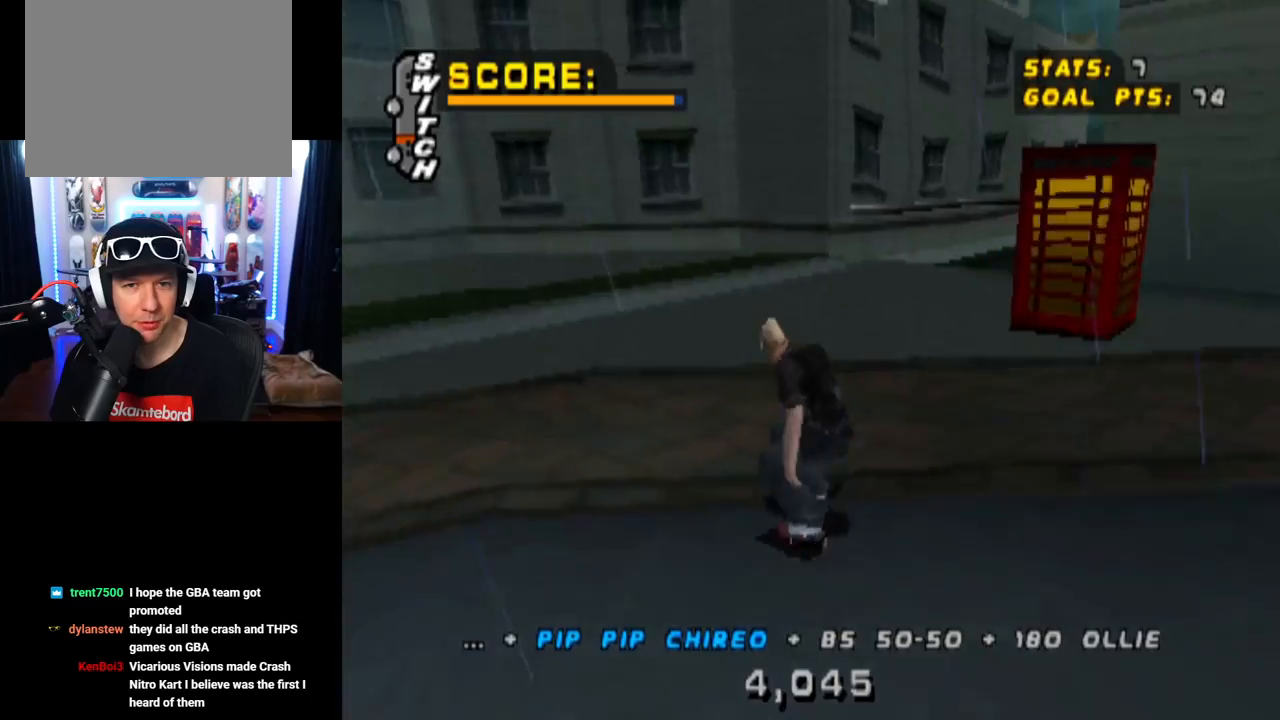
{"buttons": ["CROSS"], "left_stick": "center", "right_stick": "center", "events": [[234, "DPAD_RIGHT", "down"], [434, "DPAD_RIGHT", "up"]]}
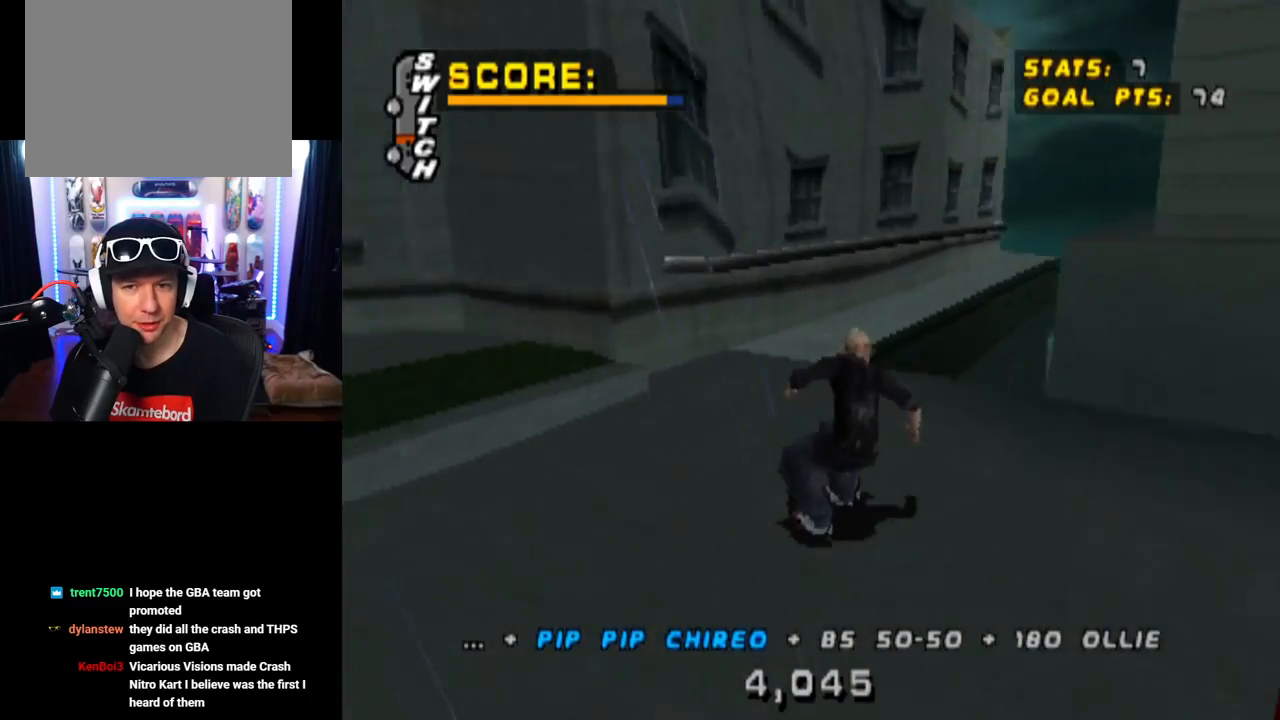
{"buttons": ["CROSS"], "left_stick": "center", "right_stick": "center", "events": []}
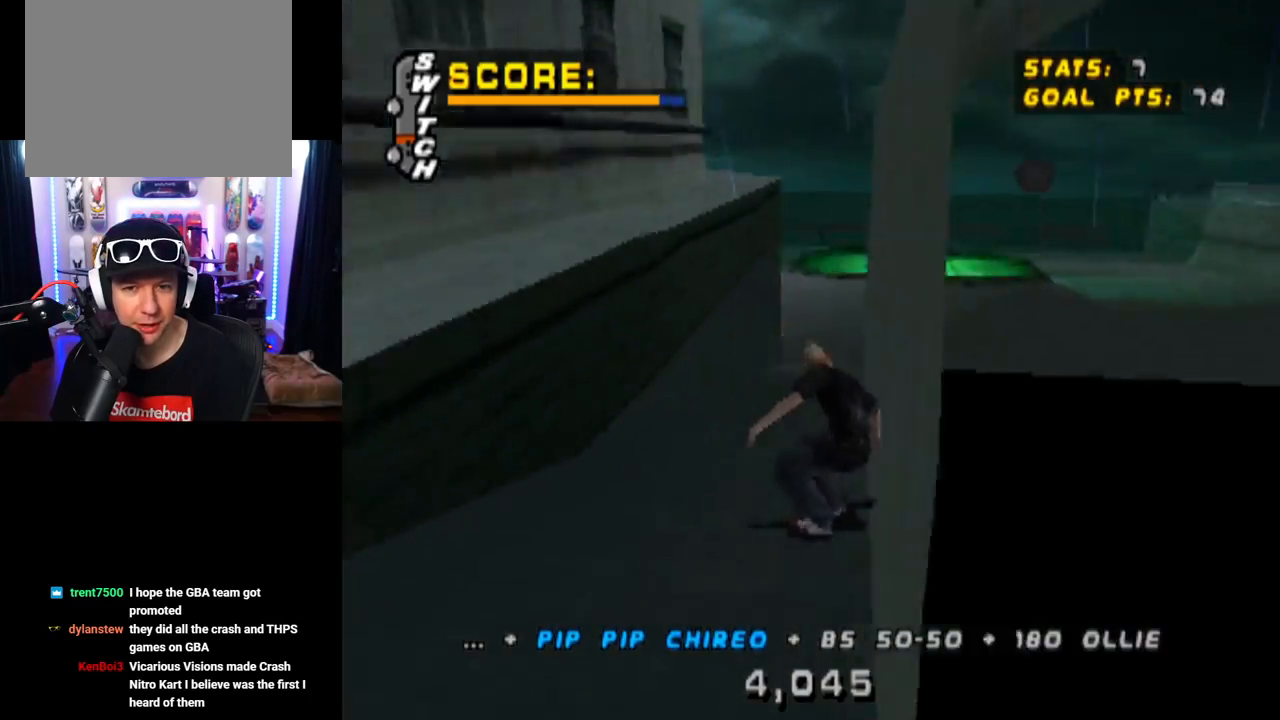
{"buttons": ["CROSS"], "left_stick": "center", "right_stick": "center", "events": [[234, "DPAD_LEFT", "down"], [250, "DPAD_UP", "down"], [350, "DPAD_UP", "up"], [384, "DPAD_LEFT", "up"]]}
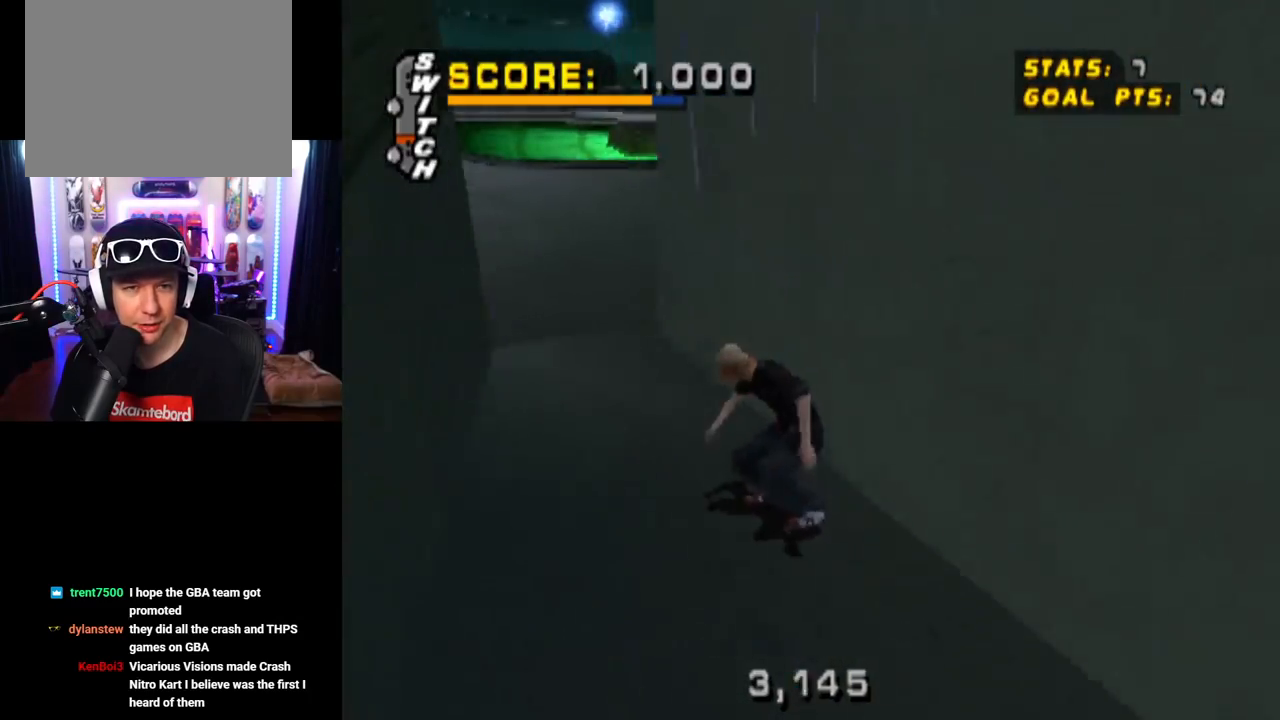
{"buttons": ["CROSS"], "left_stick": "center", "right_stick": "center", "events": [[50, "DPAD_RIGHT", "down"], [433, "DPAD_RIGHT", "up"]]}
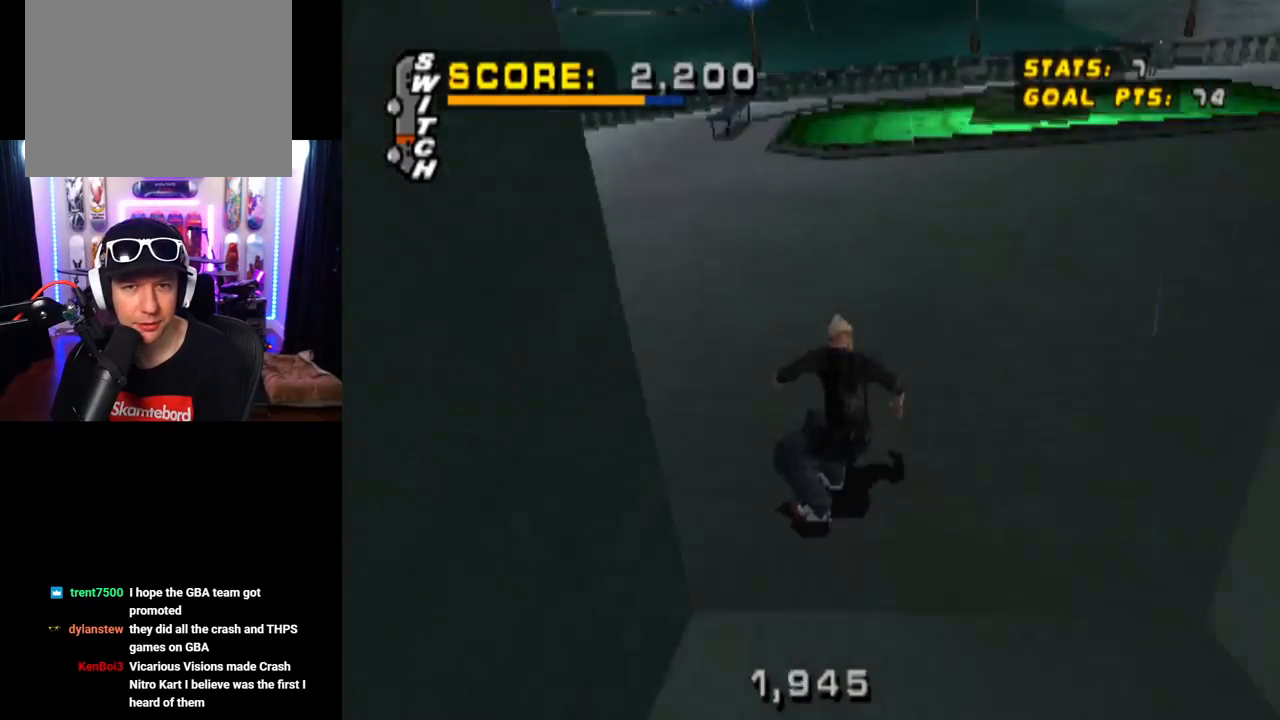
{"buttons": ["CROSS"], "left_stick": "center", "right_stick": "center", "events": [[150, "DPAD_RIGHT", "down"], [484, "DPAD_RIGHT", "up"]]}
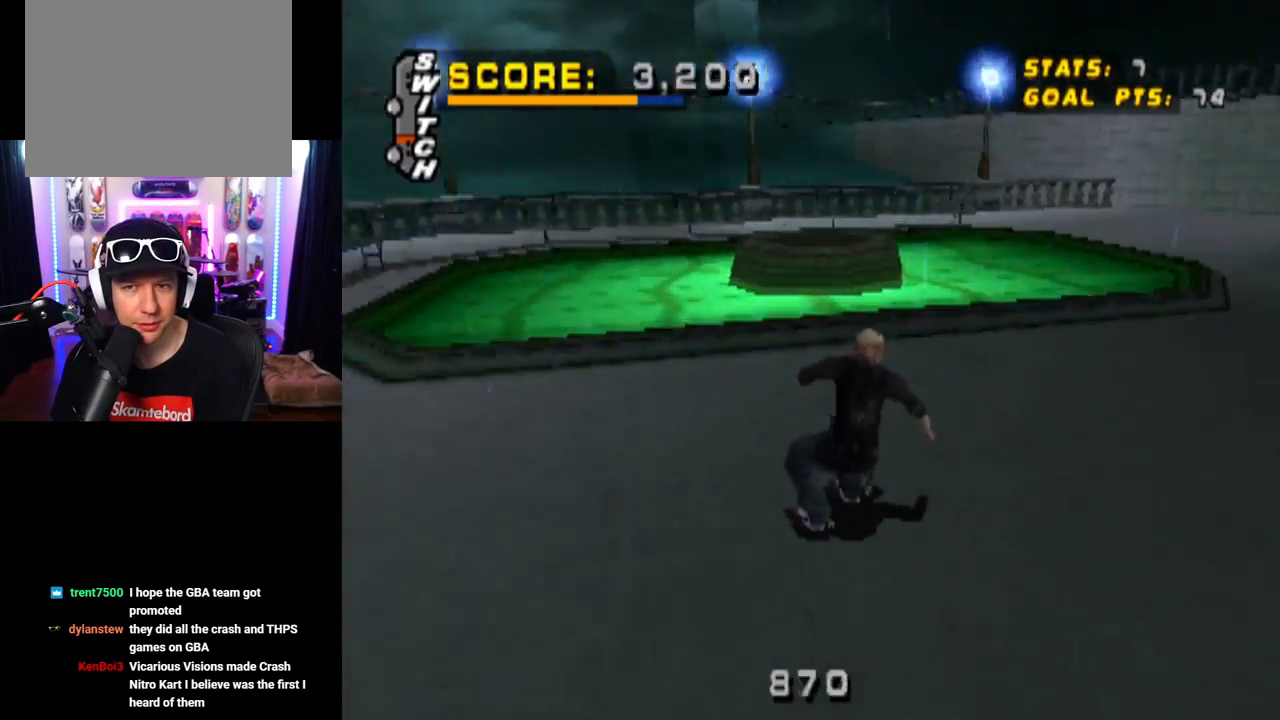
{"buttons": ["CROSS"], "left_stick": "center", "right_stick": "center", "events": []}
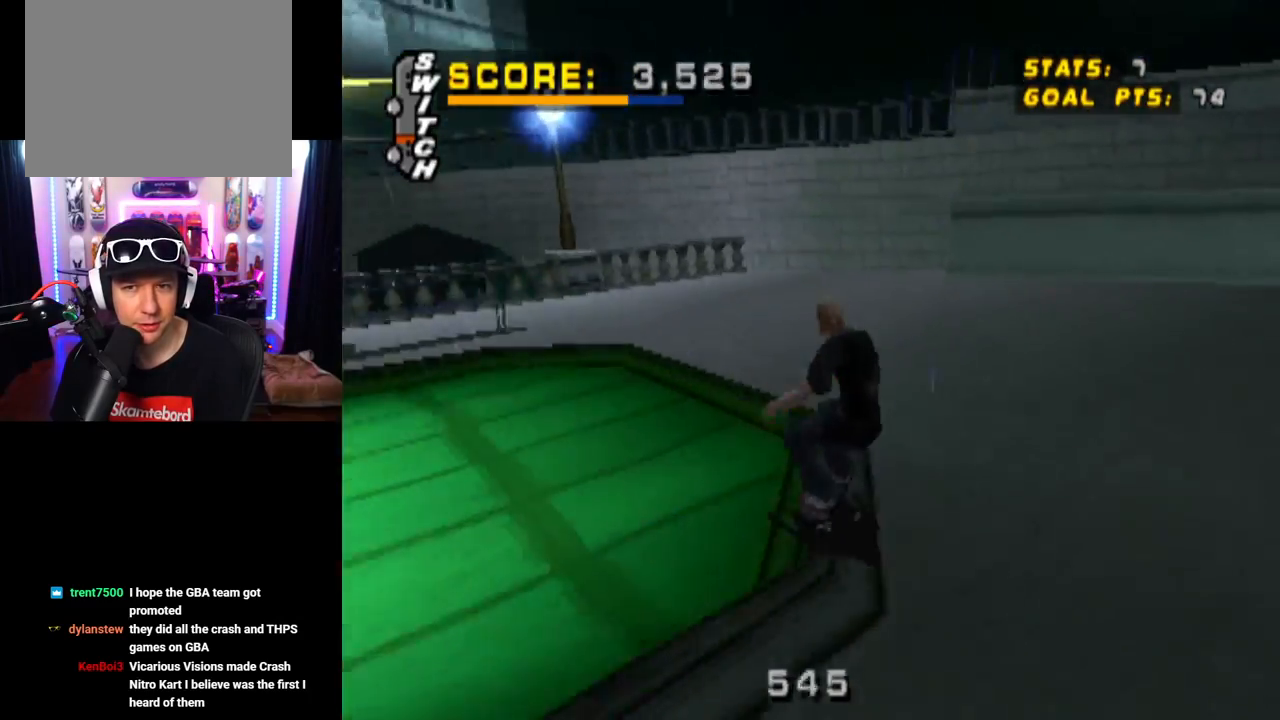
{"buttons": ["CROSS", "DPAD_RIGHT"], "left_stick": "center", "right_stick": "center", "events": [[384, "DPAD_RIGHT", "down"]]}
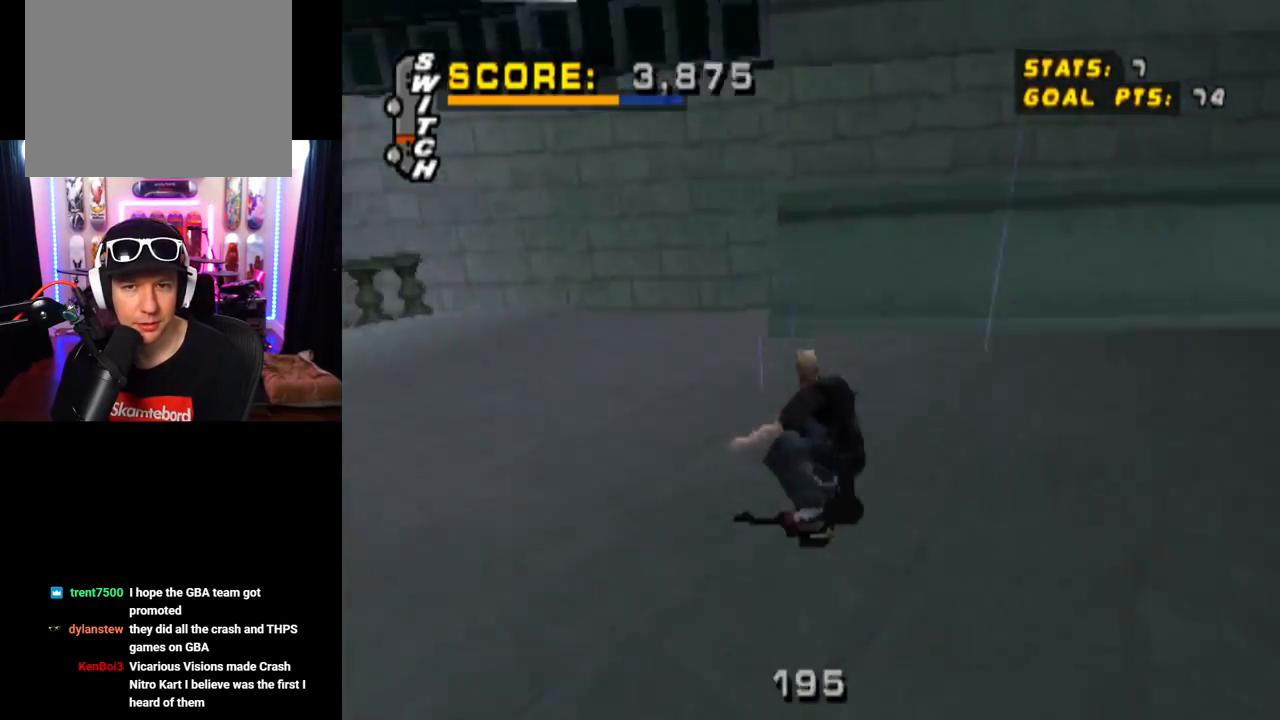
{"buttons": [], "left_stick": "center", "right_stick": "center", "events": [[267, "DPAD_RIGHT", "up"], [417, "CROSS", "up"]]}
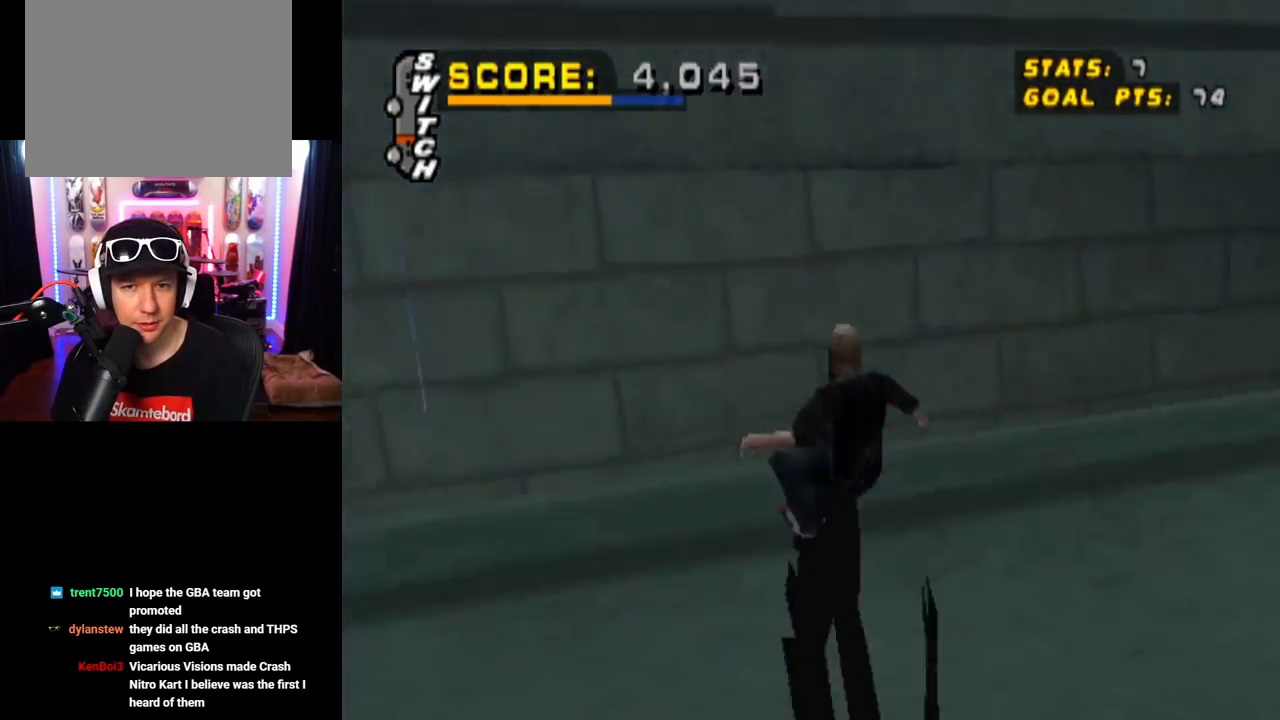
{"buttons": ["TRIANGLE"], "left_stick": "center", "right_stick": "center", "events": [[100, "TRIANGLE", "down"], [134, "R1", "down"], [284, "R1", "up"]]}
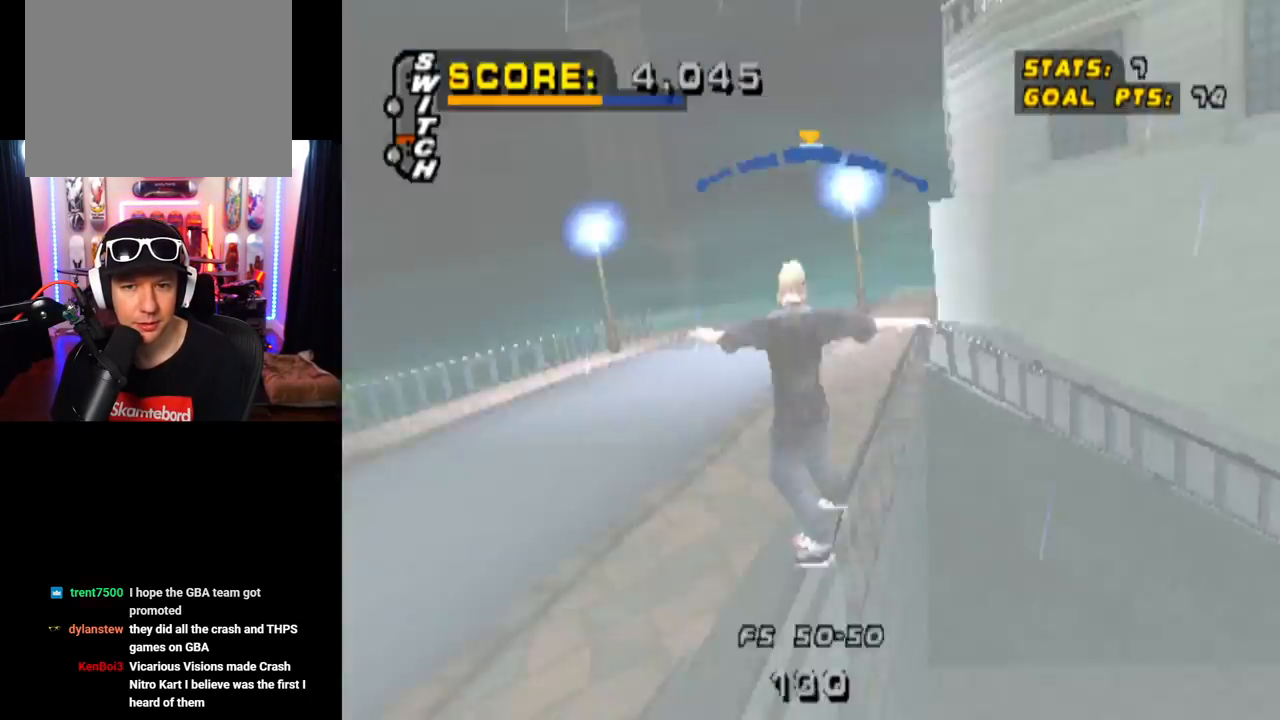
{"buttons": ["DPAD_LEFT"], "left_stick": "center", "right_stick": "center", "events": [[33, "CROSS", "down"], [116, "TRIANGLE", "up"], [200, "DPAD_LEFT", "down"], [317, "CROSS", "up"]]}
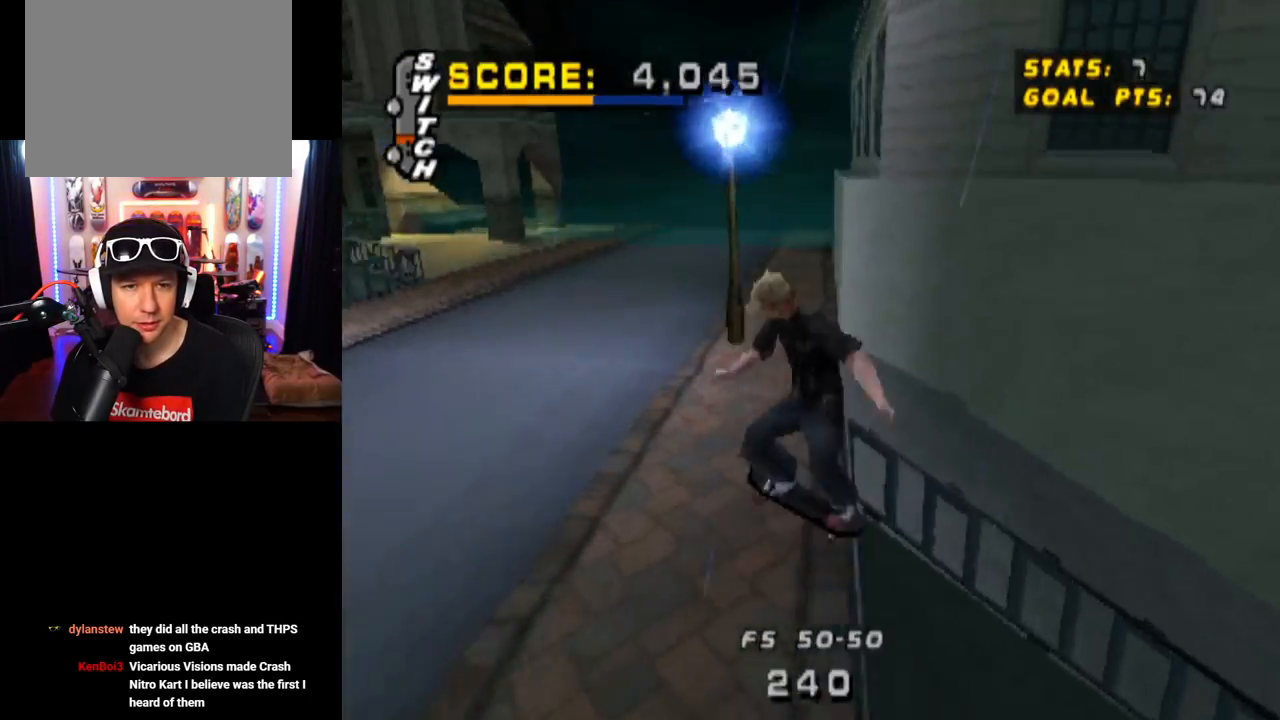
{"buttons": ["CROSS"], "left_stick": "center", "right_stick": "center", "events": [[34, "DPAD_LEFT", "up"], [250, "CROSS", "down"]]}
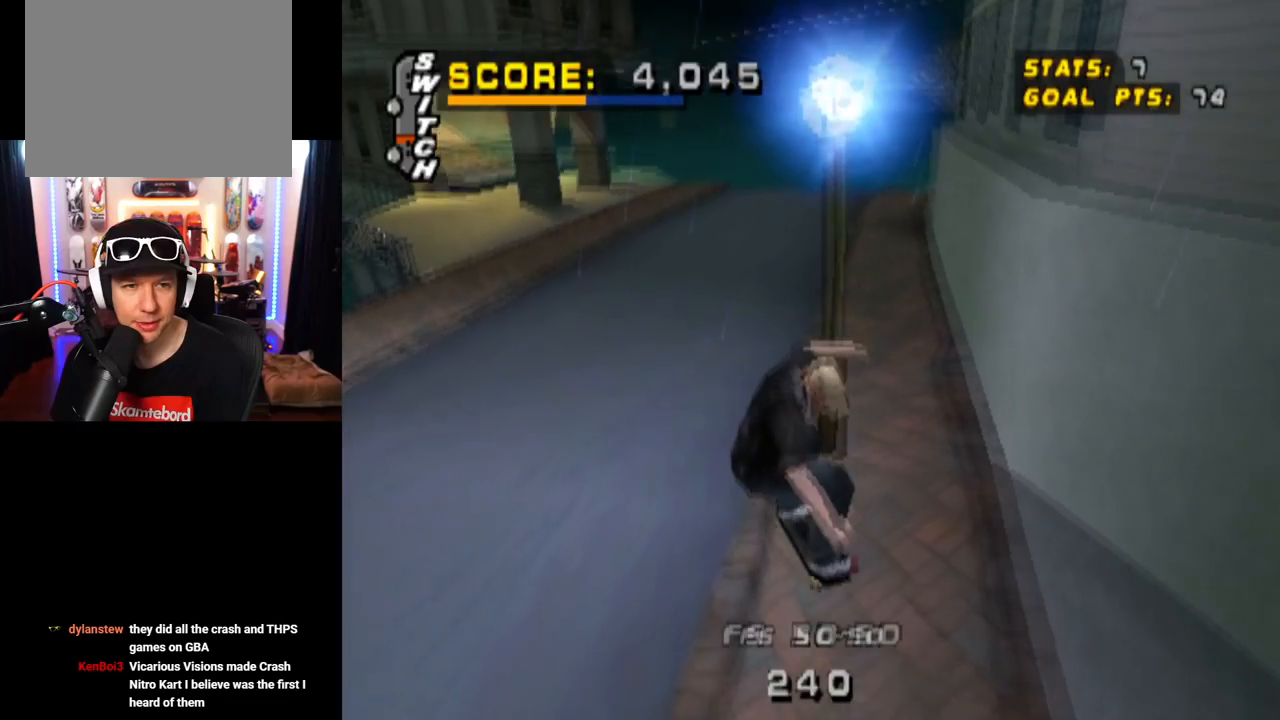
{"buttons": ["CROSS"], "left_stick": "center", "right_stick": "center", "events": [[217, "DPAD_LEFT", "down"], [417, "DPAD_LEFT", "up"]]}
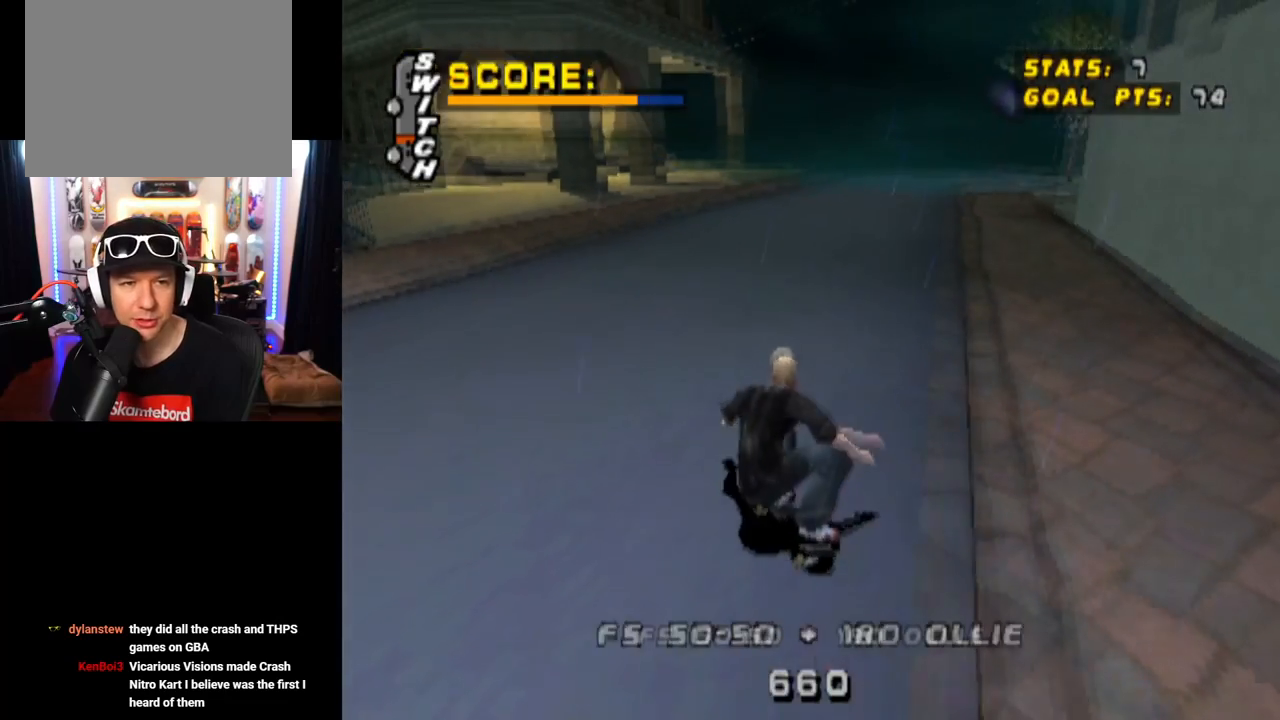
{"buttons": ["CROSS"], "left_stick": "center", "right_stick": "center", "events": []}
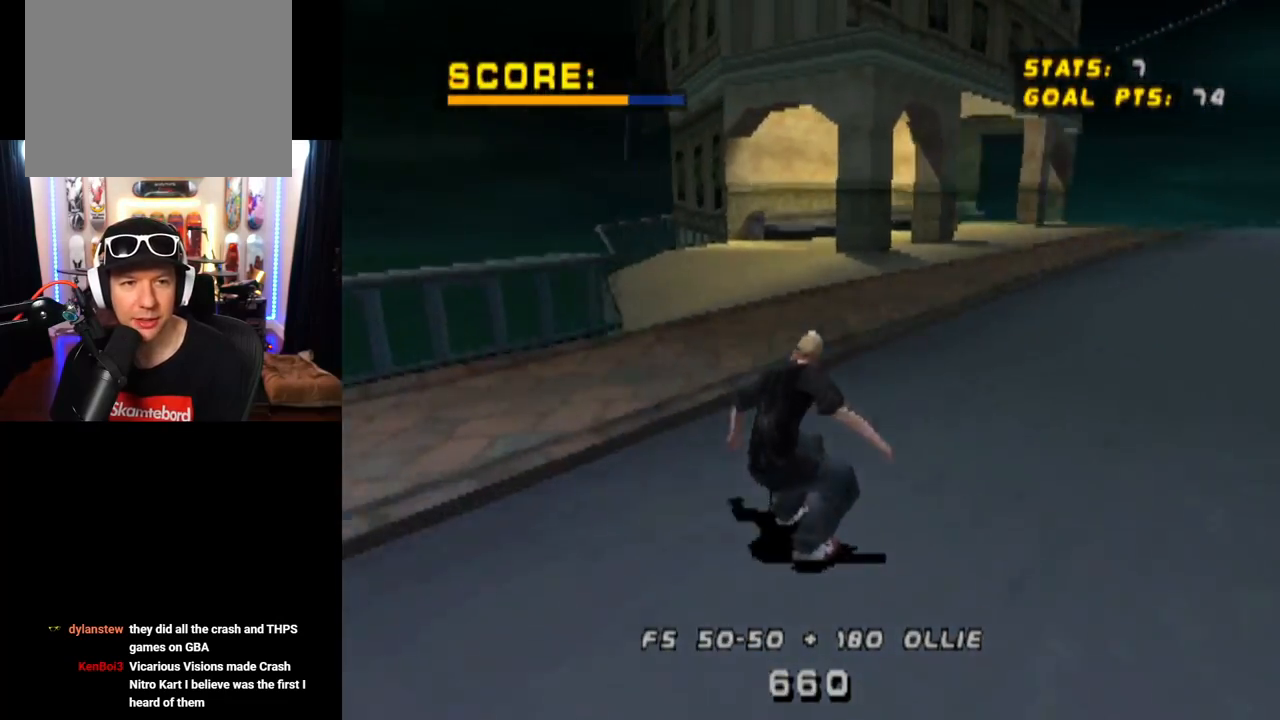
{"buttons": ["CROSS"], "left_stick": "center", "right_stick": "center", "events": []}
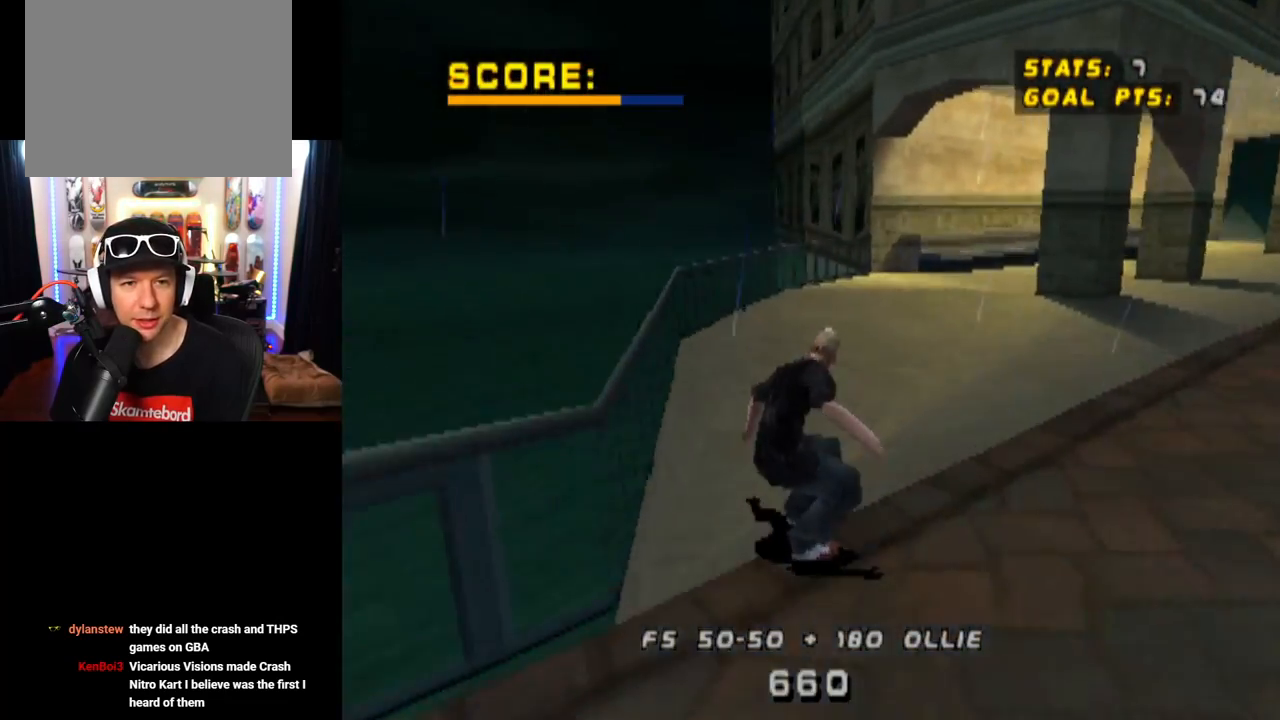
{"buttons": ["CROSS"], "left_stick": "center", "right_stick": "center", "events": [[184, "DPAD_RIGHT", "down"], [234, "DPAD_DOWN", "down"], [417, "DPAD_DOWN", "up"], [451, "DPAD_RIGHT", "up"]]}